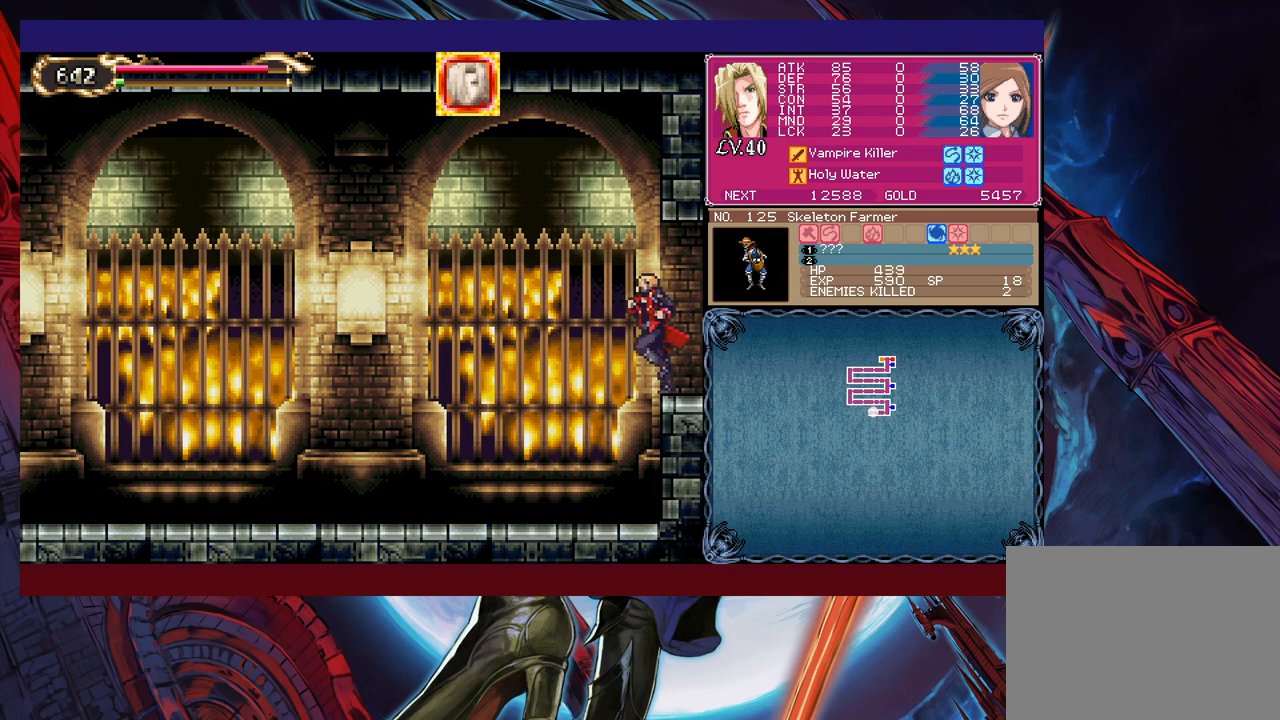
Gameplay with a controller (Xbox layout); each line is a JSON object with the inputs held at the frame after it. "events" lists button and stick changes between this image and that frame as [ms after this image, input, new state], when the widget could be followed in between. Not read: L2 R2 right_stick.
{"buttons": ["B"], "left_stick": "left", "events": [[483, "B", "down"], [483, "left_stick", "left"]]}
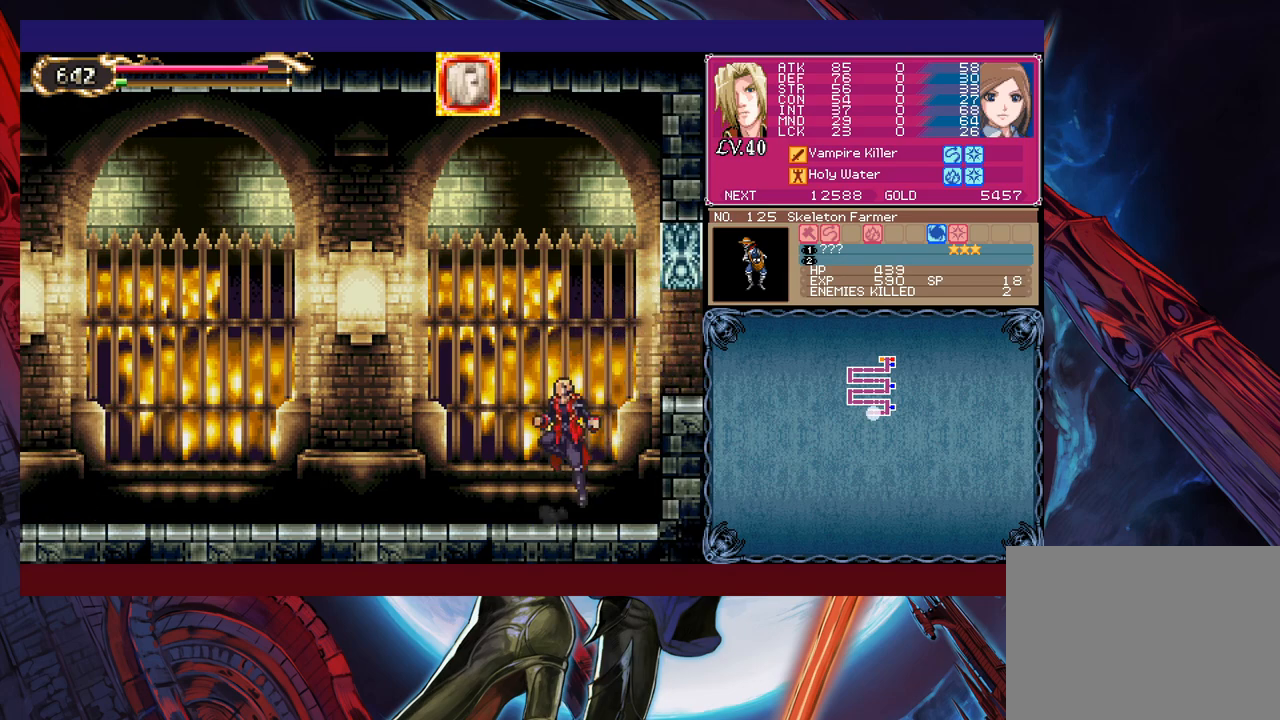
{"buttons": ["B"], "left_stick": "left", "events": []}
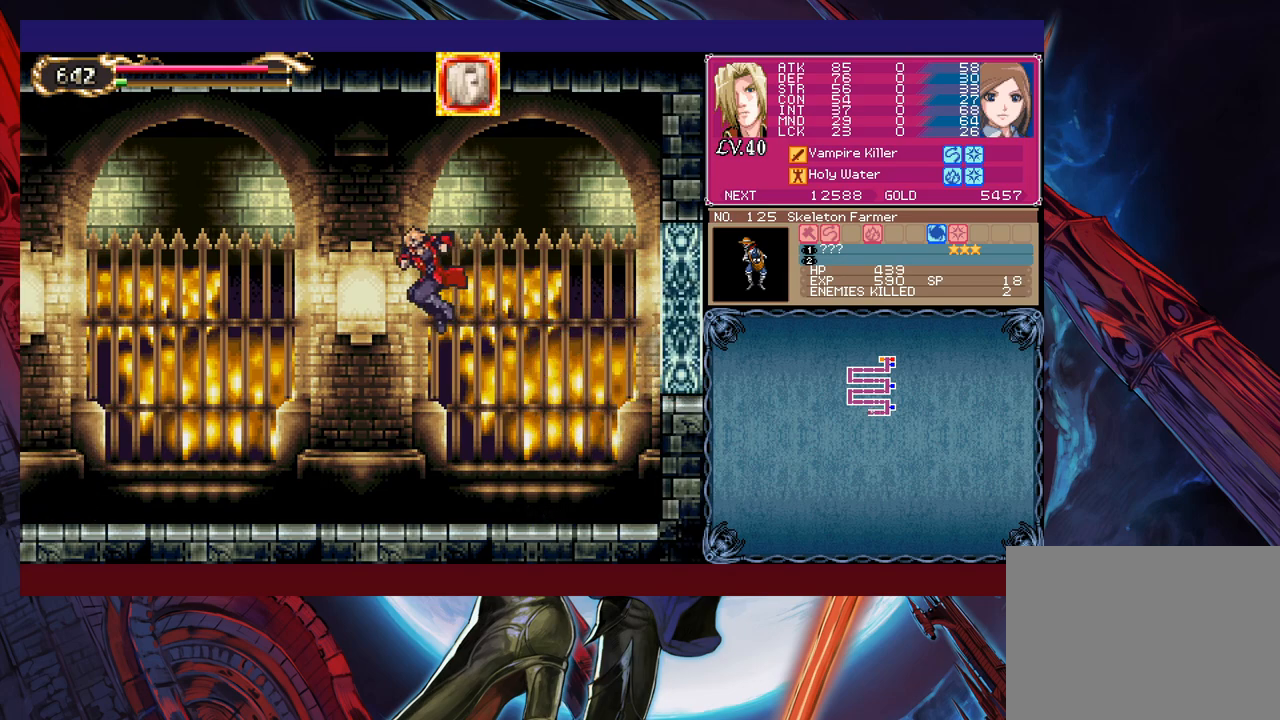
{"buttons": [], "left_stick": "left", "events": [[33, "B", "up"], [133, "left_stick", "center"], [233, "left_stick", "left"], [333, "B", "down"], [467, "B", "up"]]}
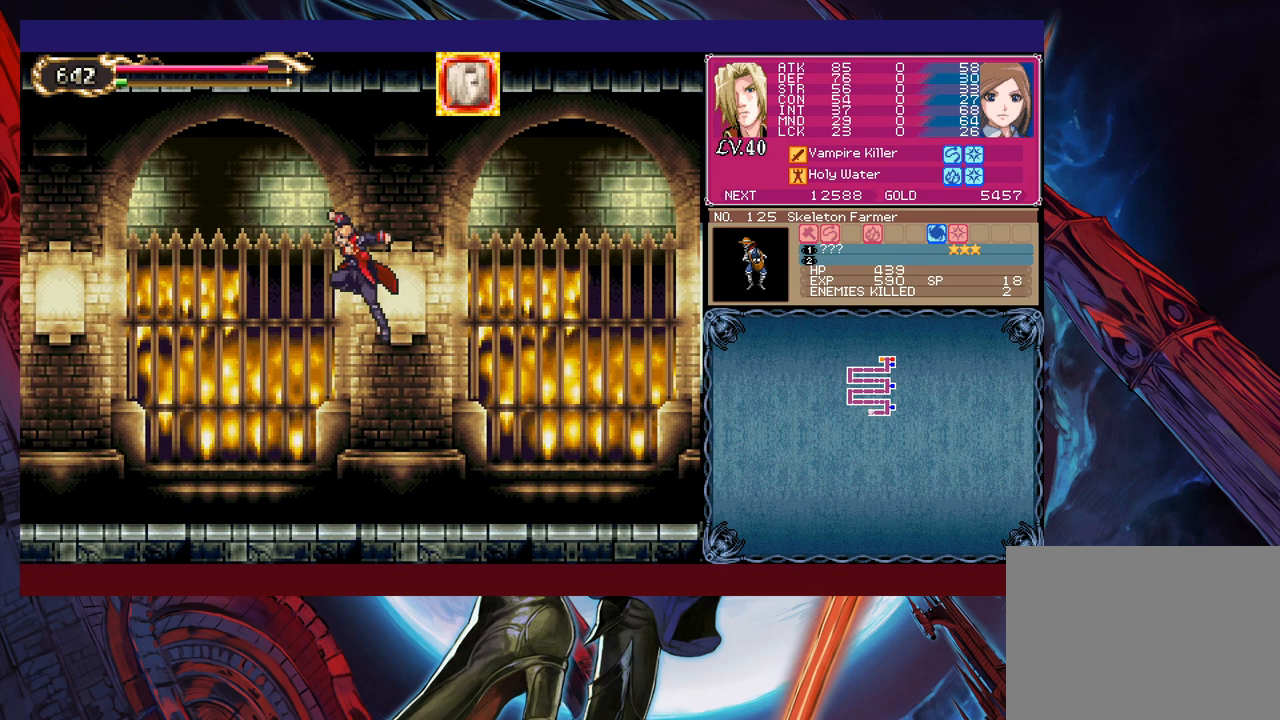
{"buttons": [], "left_stick": "left", "events": [[267, "left_stick", "center"], [367, "left_stick", "left"]]}
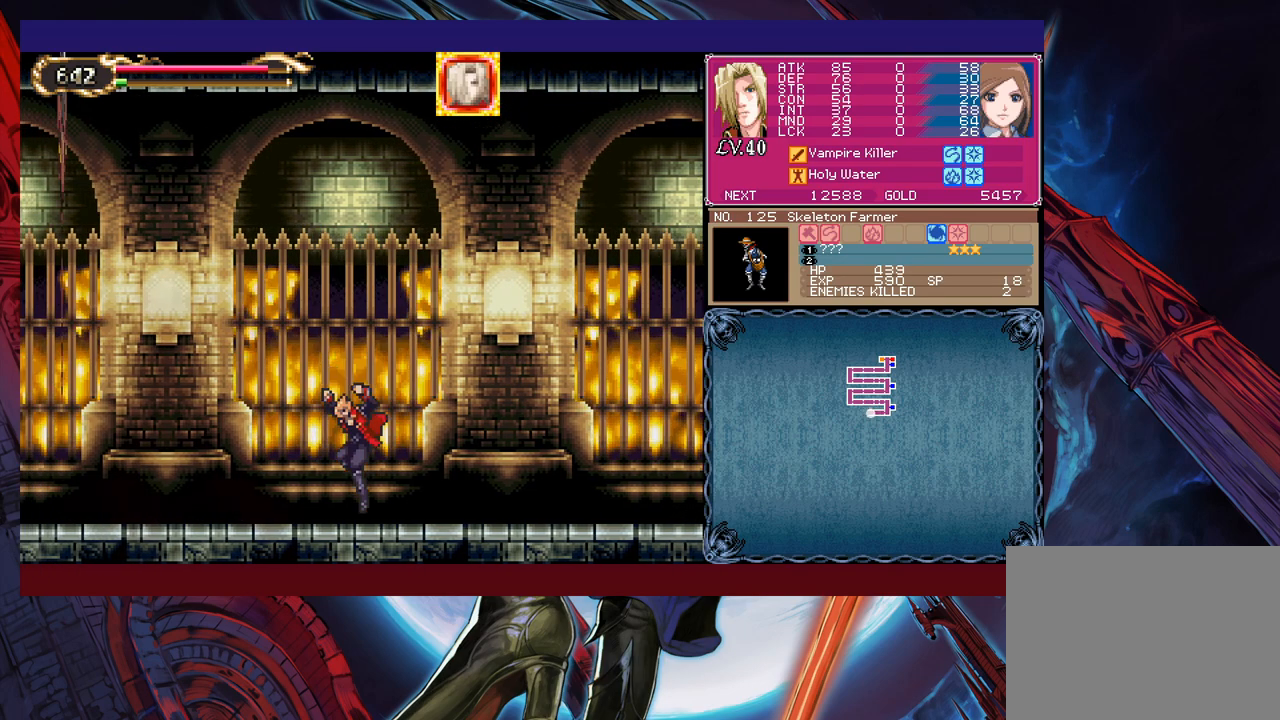
{"buttons": ["B", "X"], "left_stick": "center", "events": [[217, "B", "down"], [283, "X", "down"], [433, "left_stick", "center"]]}
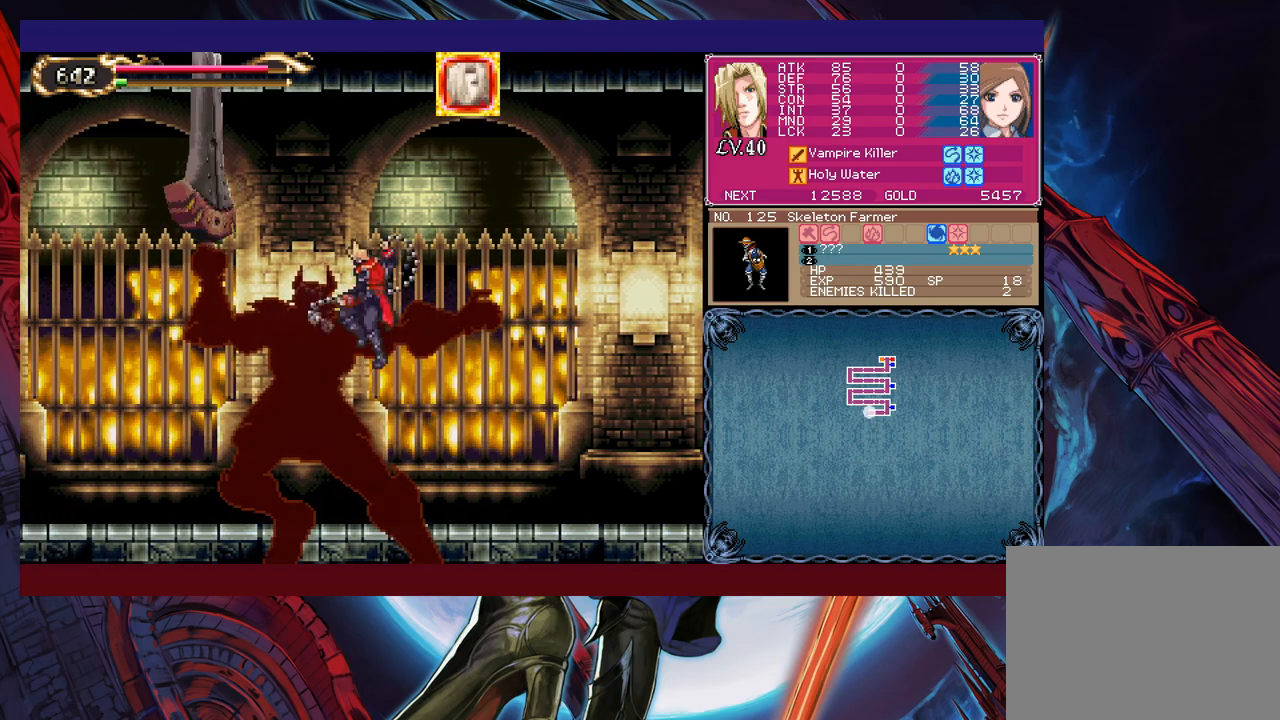
{"buttons": ["B", "X"], "left_stick": "left", "events": [[17, "left_stick", "right"], [183, "B", "up"], [183, "X", "up"], [233, "left_stick", "center"], [383, "B", "down"], [383, "left_stick", "left"], [433, "X", "down"]]}
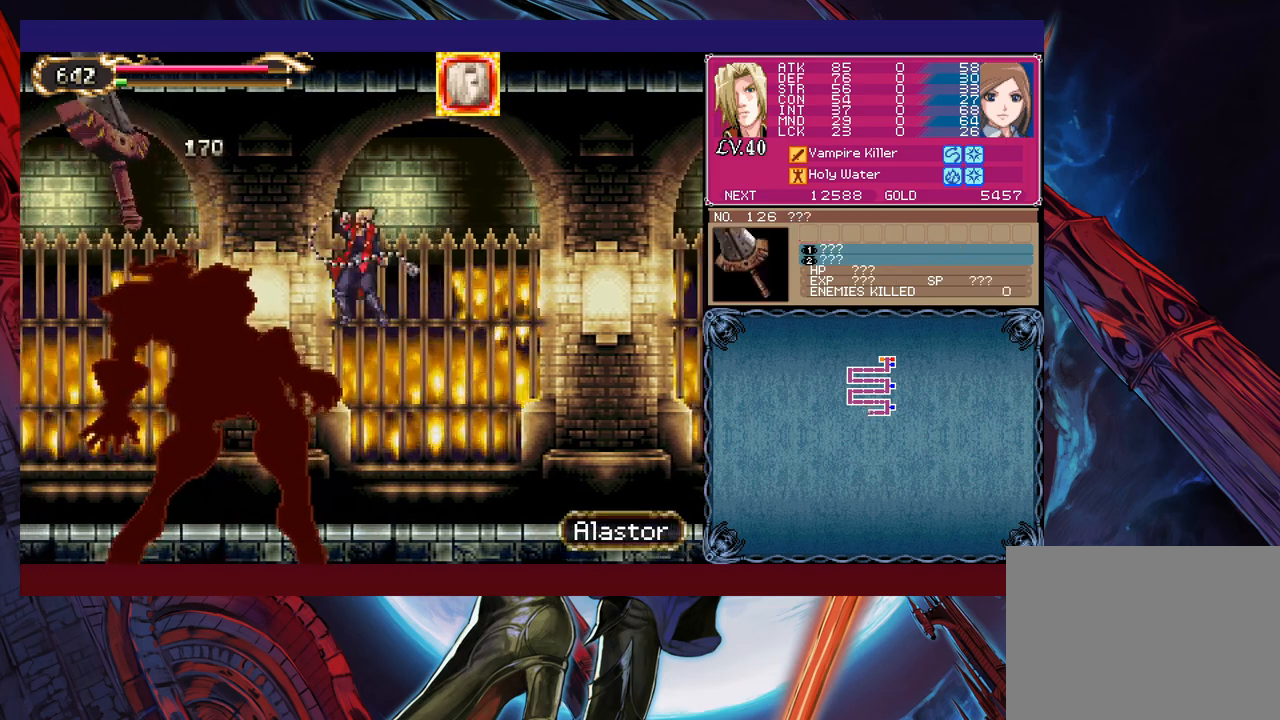
{"buttons": [], "left_stick": "center", "events": [[83, "B", "up"], [83, "X", "up"], [417, "left_stick", "center"]]}
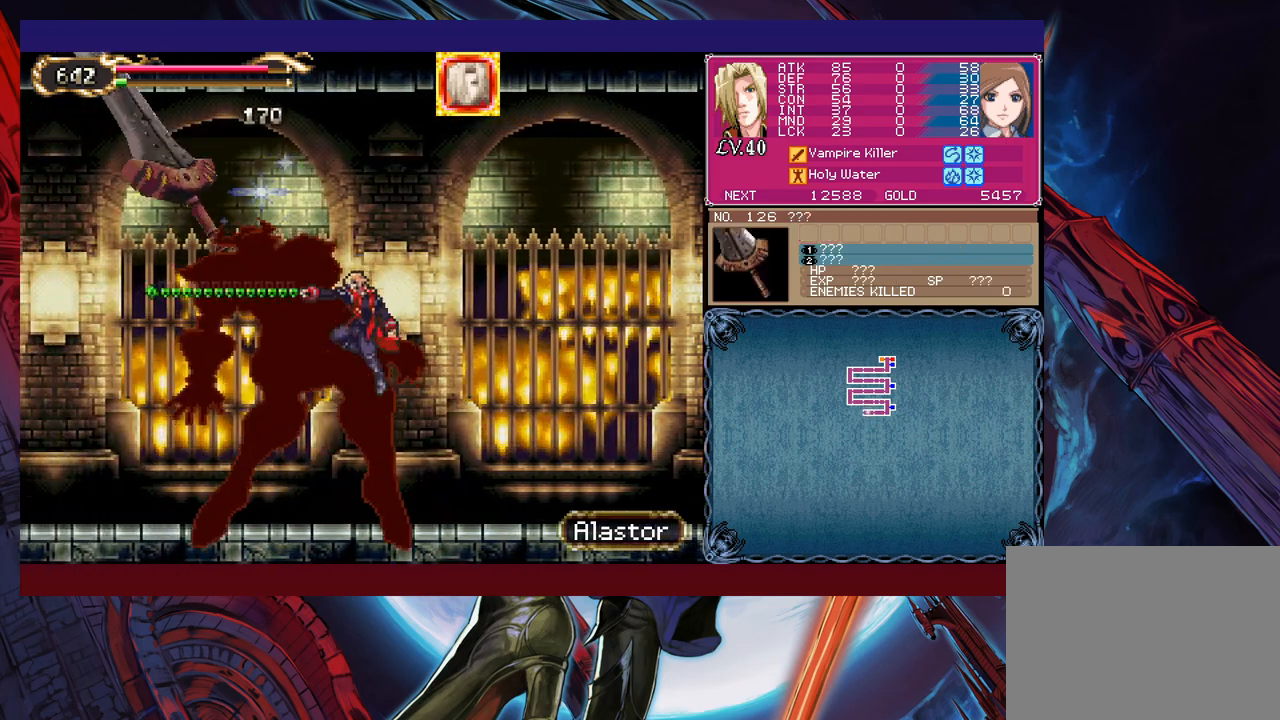
{"buttons": [], "left_stick": "center", "events": [[33, "left_stick", "left"], [183, "X", "down"], [283, "X", "up"], [317, "left_stick", "center"]]}
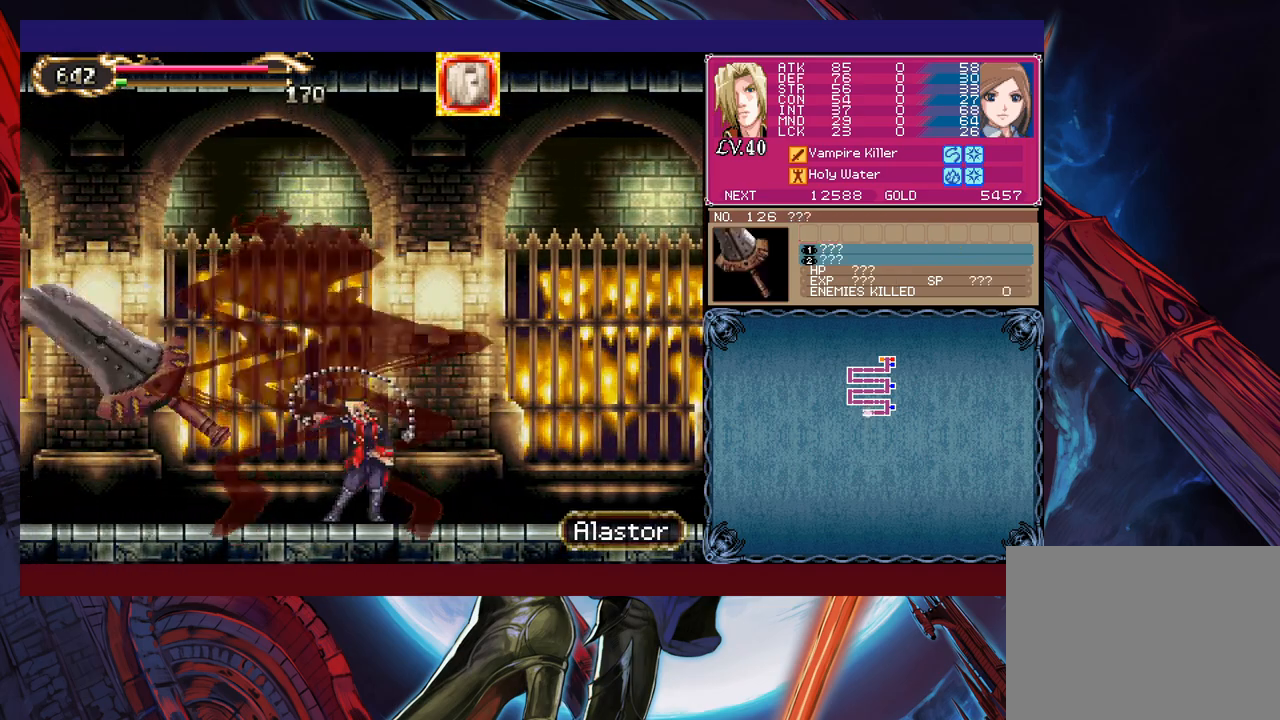
{"buttons": [], "left_stick": "up-left", "events": [[283, "B", "down"], [333, "left_stick", "up-left"], [383, "X", "down"], [433, "B", "up"], [483, "X", "up"]]}
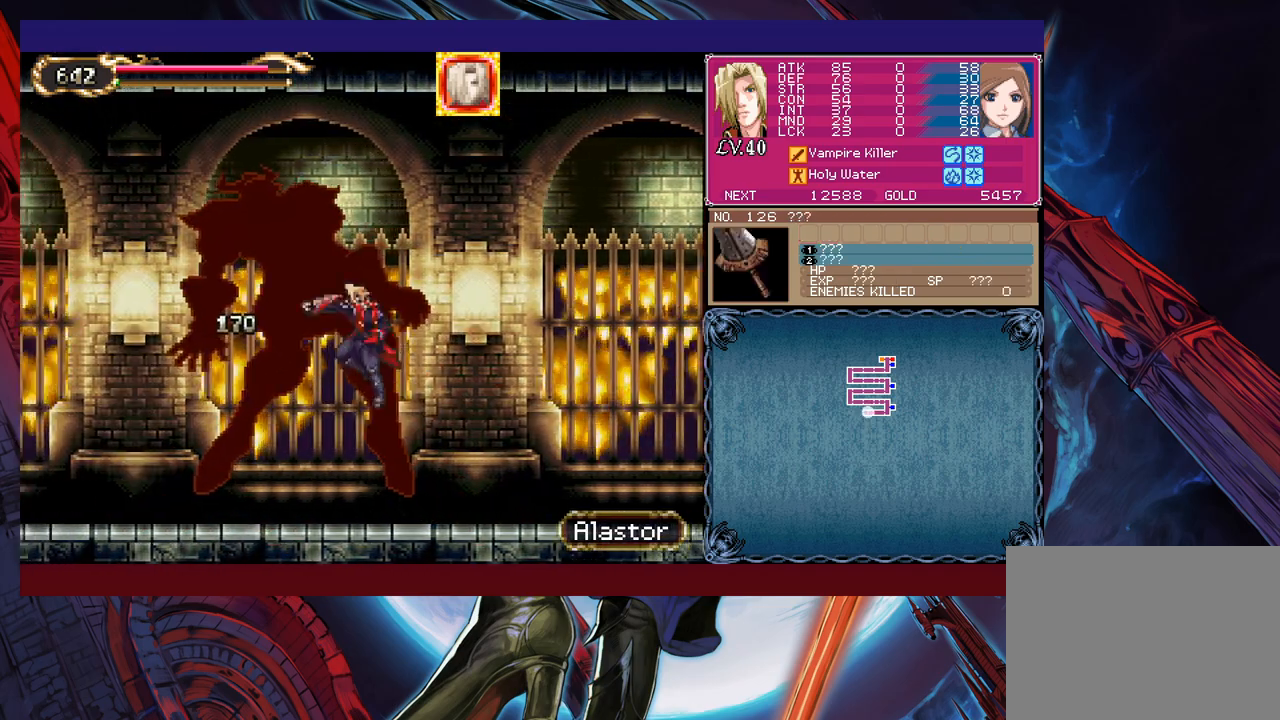
{"buttons": [], "left_stick": "left", "events": [[33, "left_stick", "up-right"], [83, "left_stick", "right"], [483, "left_stick", "left"]]}
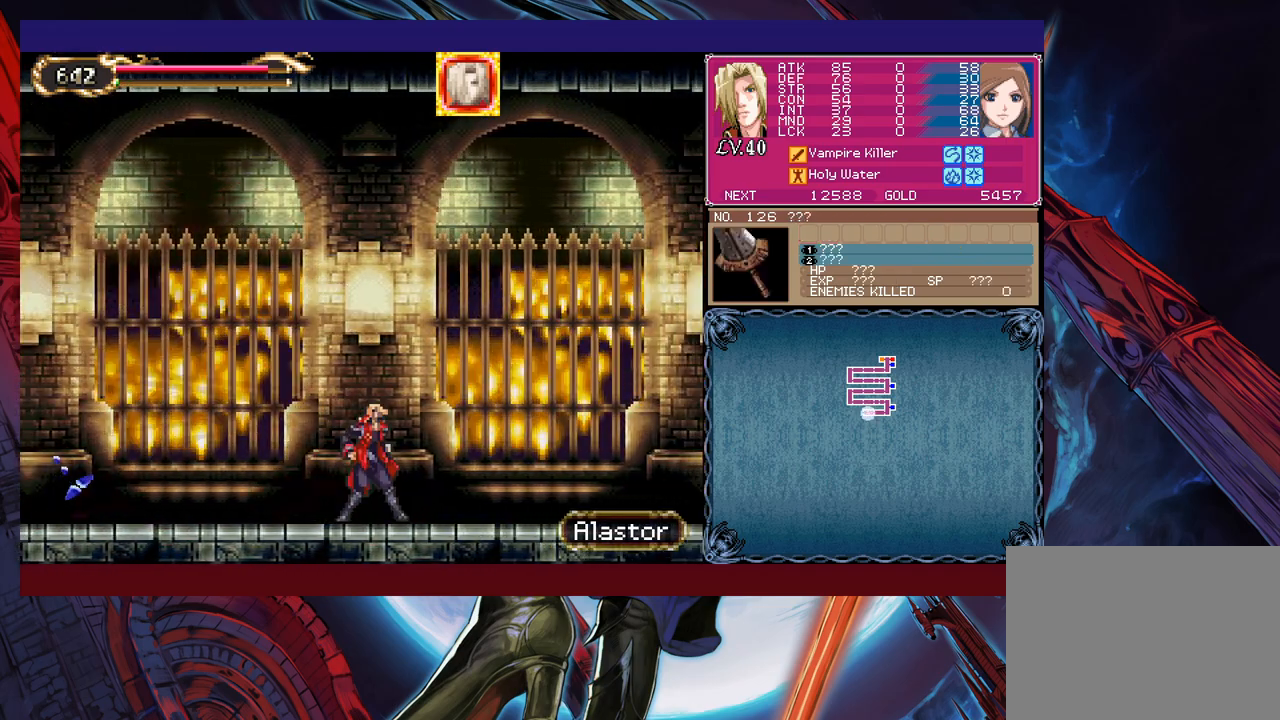
{"buttons": [], "left_stick": "left", "events": [[83, "left_stick", "right"], [183, "left_stick", "center"], [233, "left_stick", "left"], [367, "left_stick", "center"], [467, "left_stick", "left"]]}
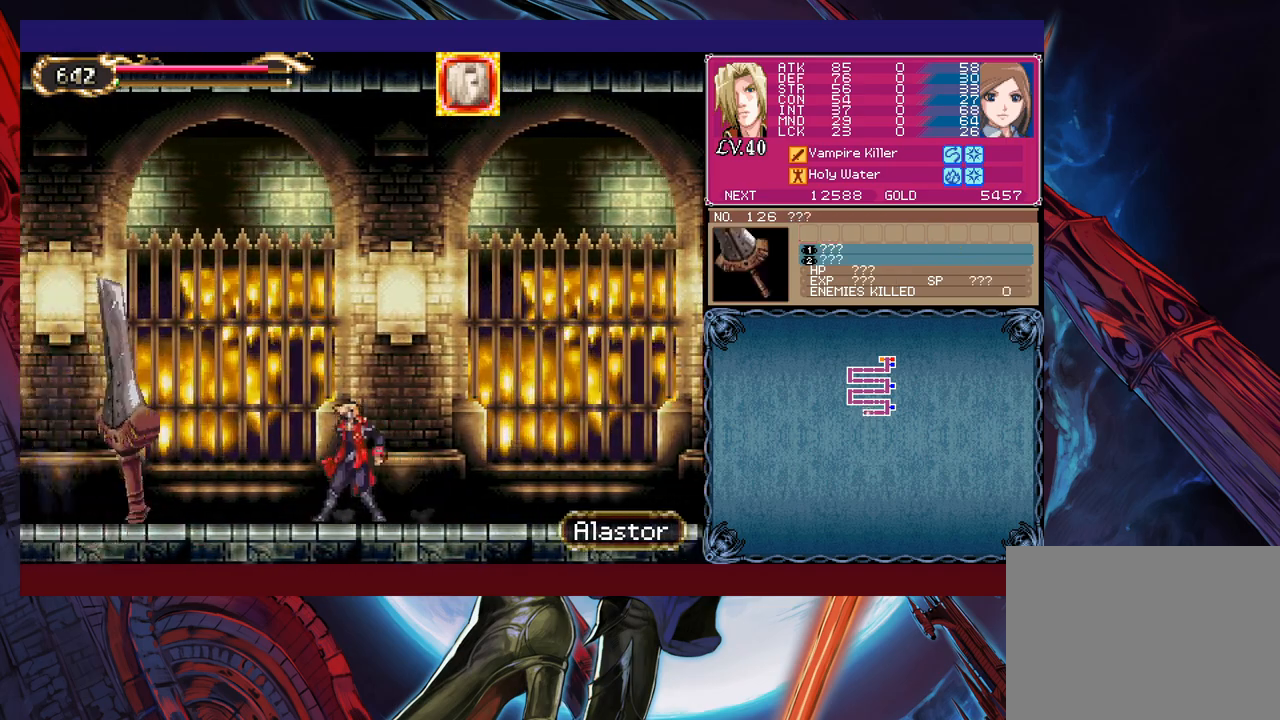
{"buttons": [], "left_stick": "center", "events": [[83, "left_stick", "center"], [167, "left_stick", "right"], [483, "left_stick", "center"]]}
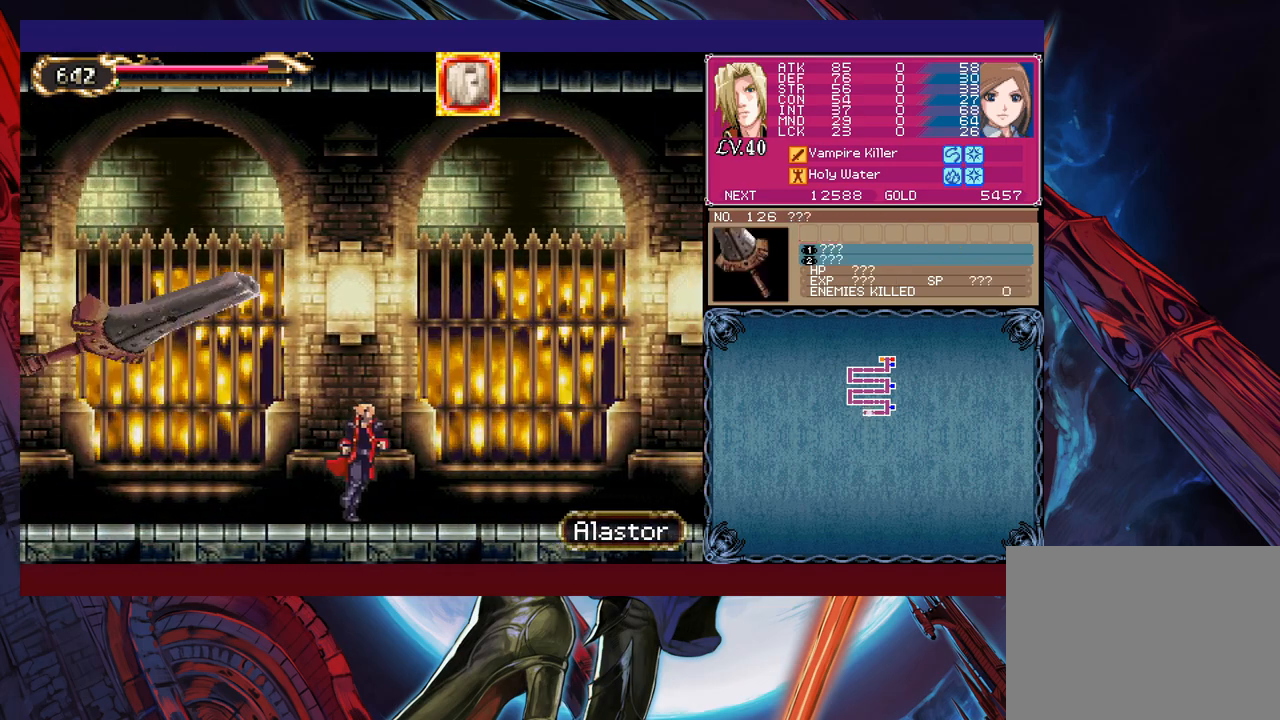
{"buttons": [], "left_stick": "center", "events": [[17, "left_stick", "left"], [283, "left_stick", "right"], [383, "left_stick", "center"]]}
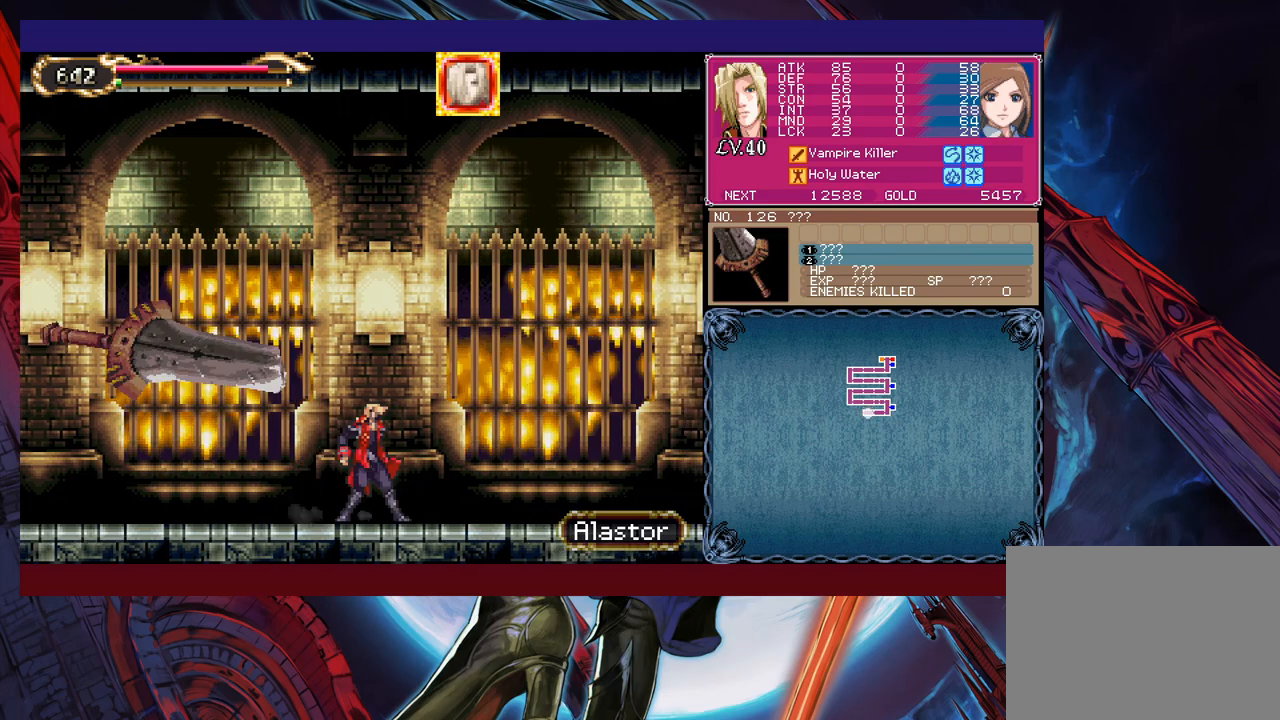
{"buttons": [], "left_stick": "center", "events": []}
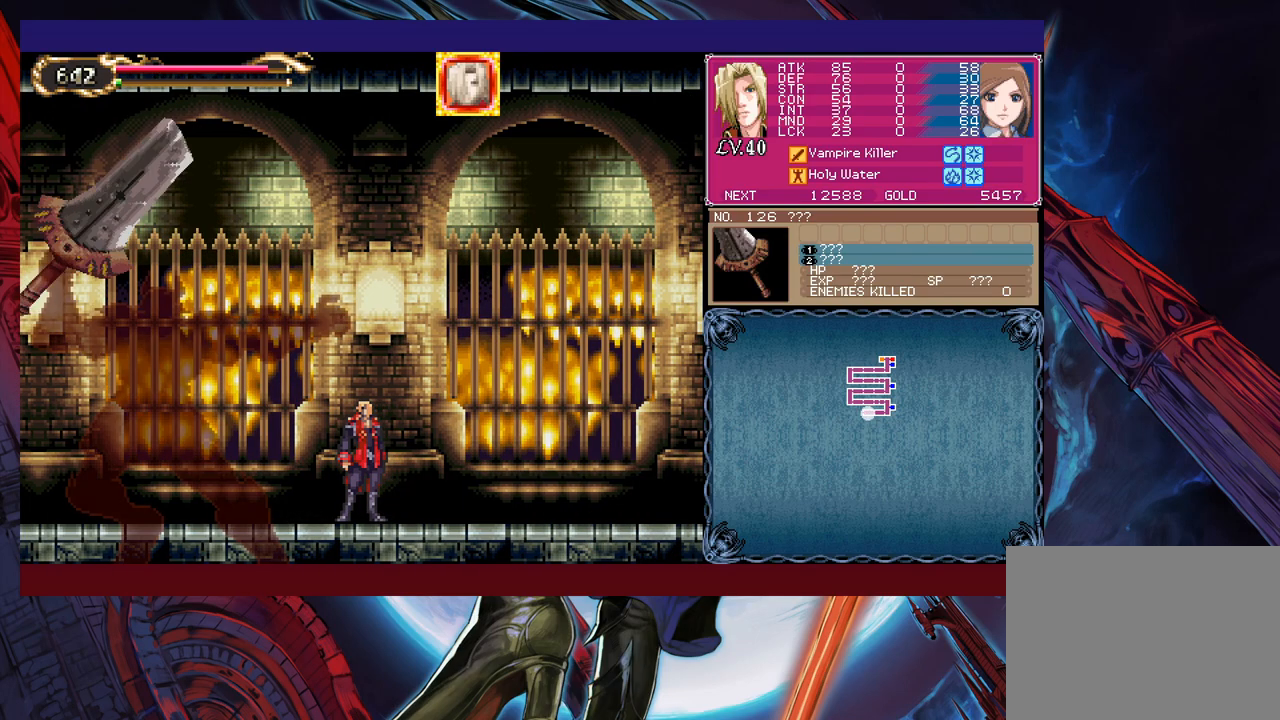
{"buttons": [], "left_stick": "left", "events": [[67, "left_stick", "left"]]}
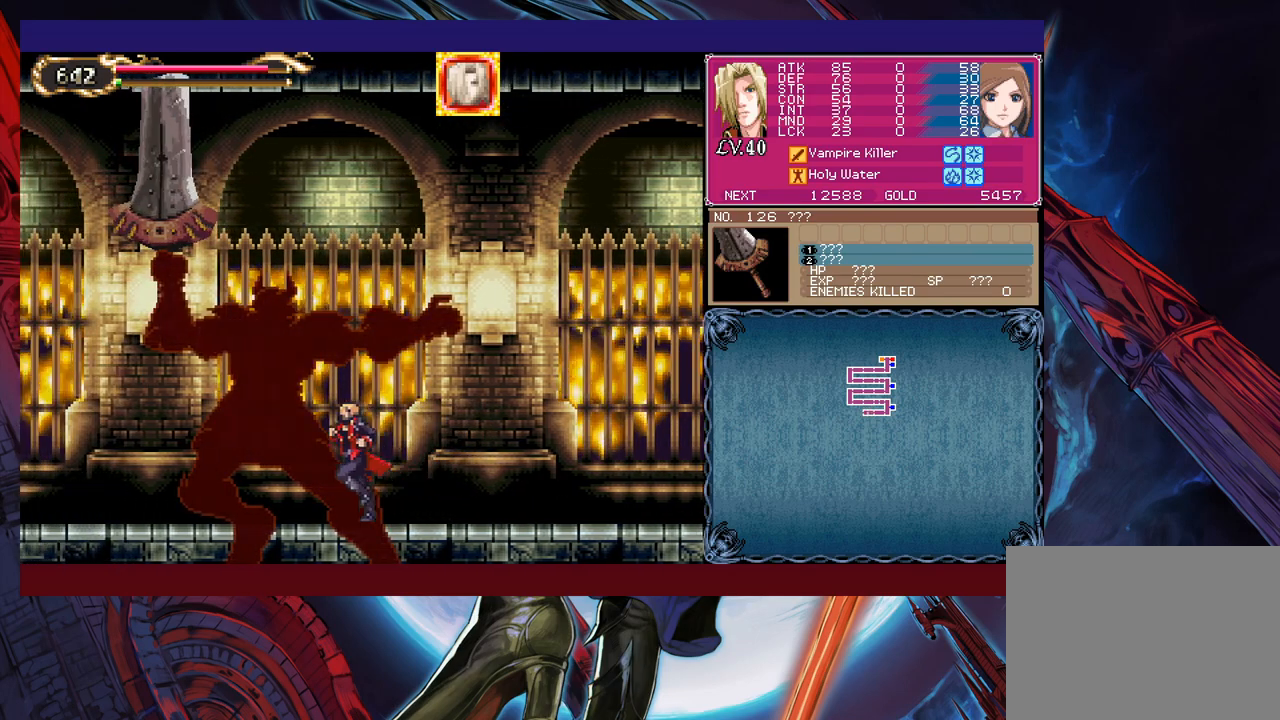
{"buttons": [], "left_stick": "up-right", "events": [[467, "left_stick", "up-right"]]}
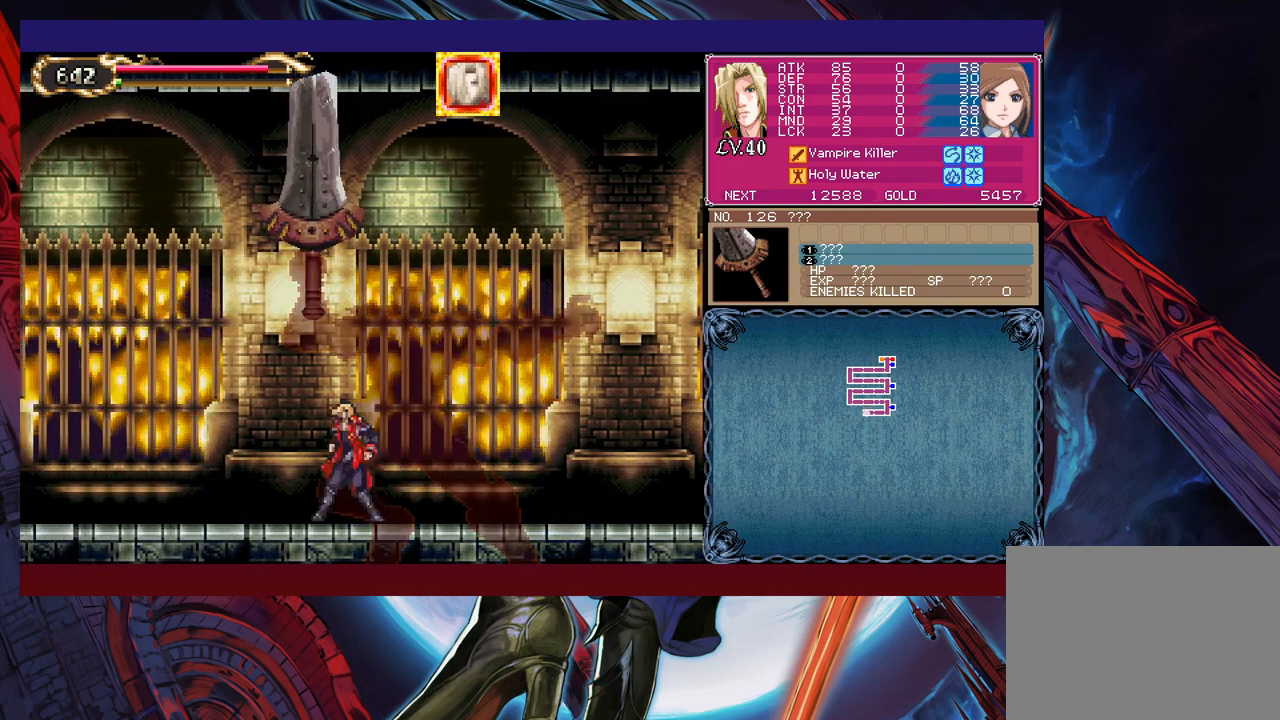
{"buttons": [], "left_stick": "down", "events": [[33, "X", "down"], [117, "X", "up"], [133, "left_stick", "center"], [317, "Y", "down"], [383, "Y", "up"], [467, "left_stick", "down"]]}
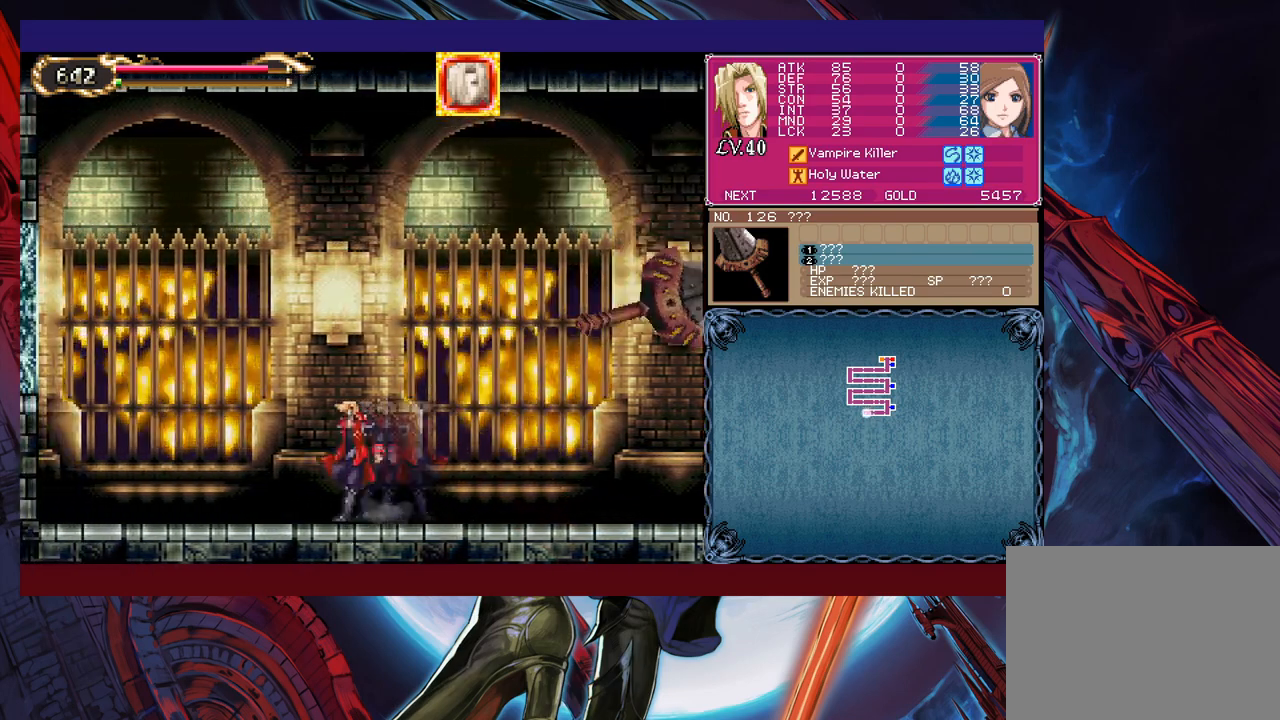
{"buttons": [], "left_stick": "up-right", "events": [[67, "left_stick", "right"], [283, "B", "down"], [367, "left_stick", "up-right"], [483, "B", "up"]]}
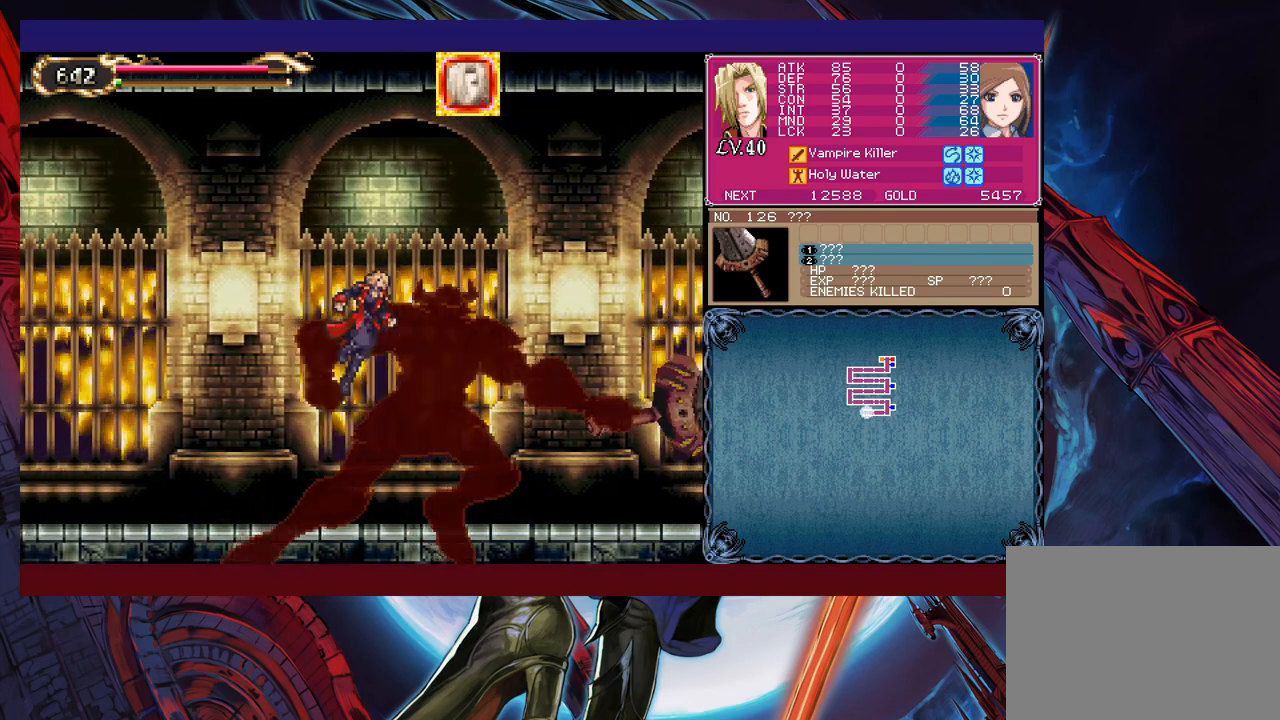
{"buttons": [], "left_stick": "center", "events": [[33, "B", "down"], [183, "B", "up"], [267, "left_stick", "right"], [333, "X", "down"], [383, "left_stick", "center"], [433, "X", "up"]]}
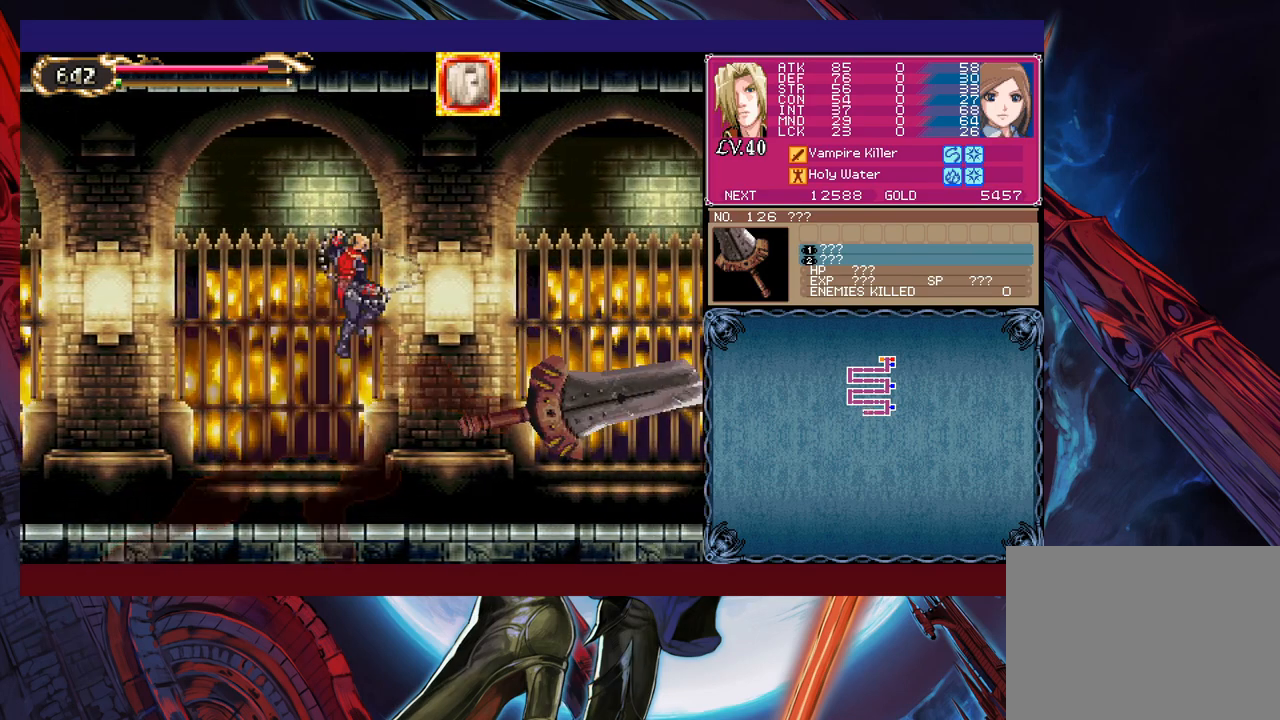
{"buttons": [], "left_stick": "left", "events": [[233, "Y", "down"], [317, "B", "down"], [317, "Y", "up"], [317, "left_stick", "left"], [367, "B", "up"]]}
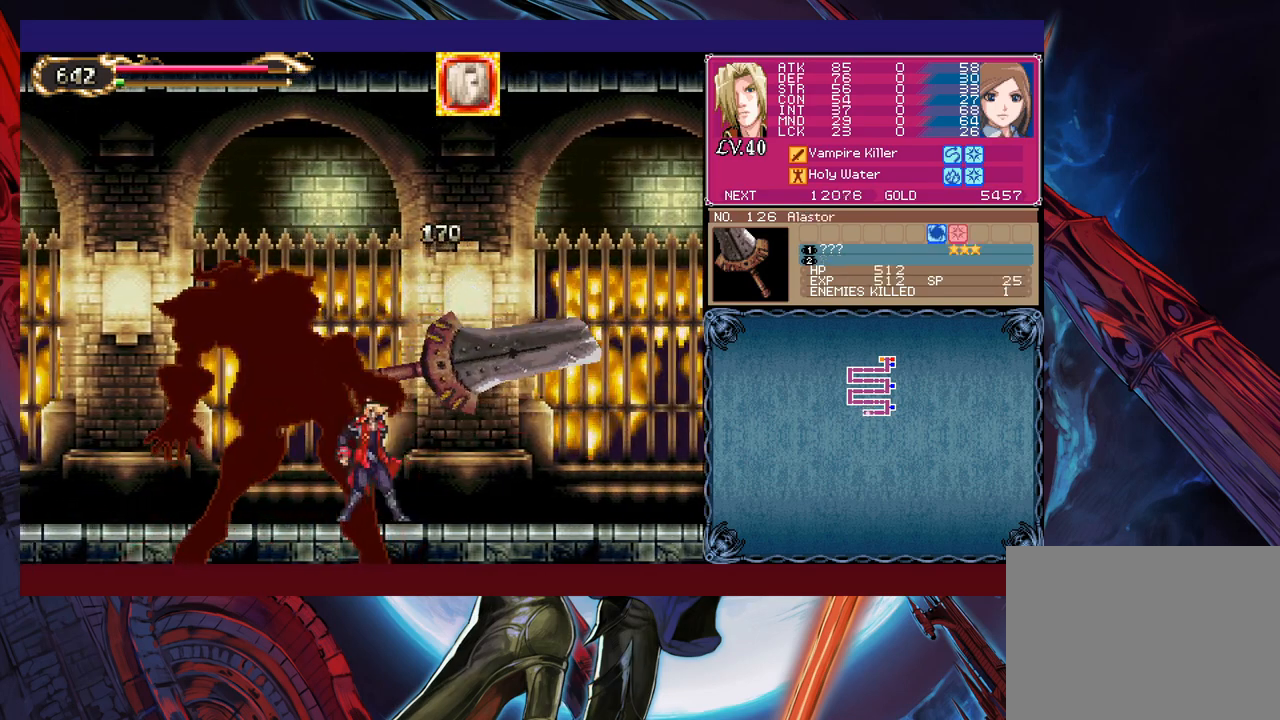
{"buttons": ["B"], "left_stick": "down-left", "events": [[267, "left_stick", "right"], [283, "Y", "down"], [333, "B", "down"], [333, "Y", "up"], [367, "left_stick", "down"], [417, "left_stick", "down-left"], [433, "B", "up"], [467, "B", "down"]]}
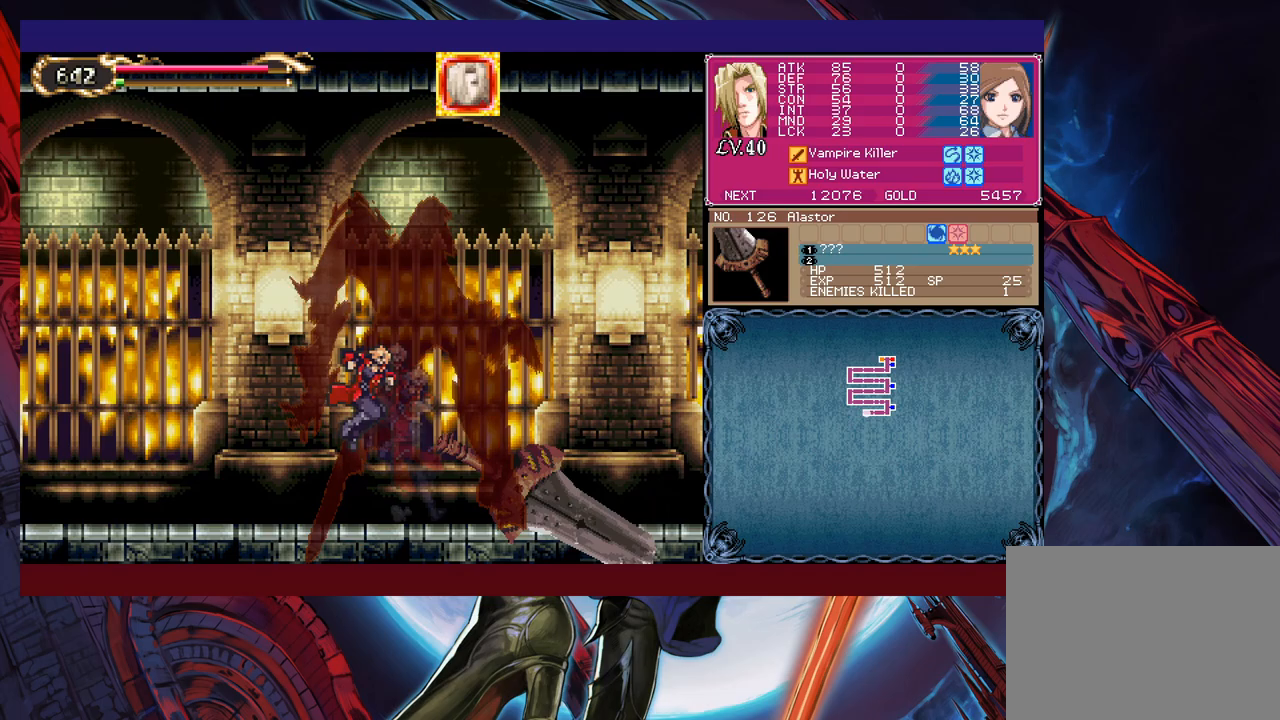
{"buttons": [], "left_stick": "down-left", "events": [[17, "B", "up"], [83, "B", "down"], [133, "B", "up"], [217, "left_stick", "right"], [233, "Y", "down"], [283, "B", "down"], [283, "Y", "up"], [317, "left_stick", "down"], [367, "B", "up"], [367, "left_stick", "down-left"], [433, "B", "down"], [483, "B", "up"]]}
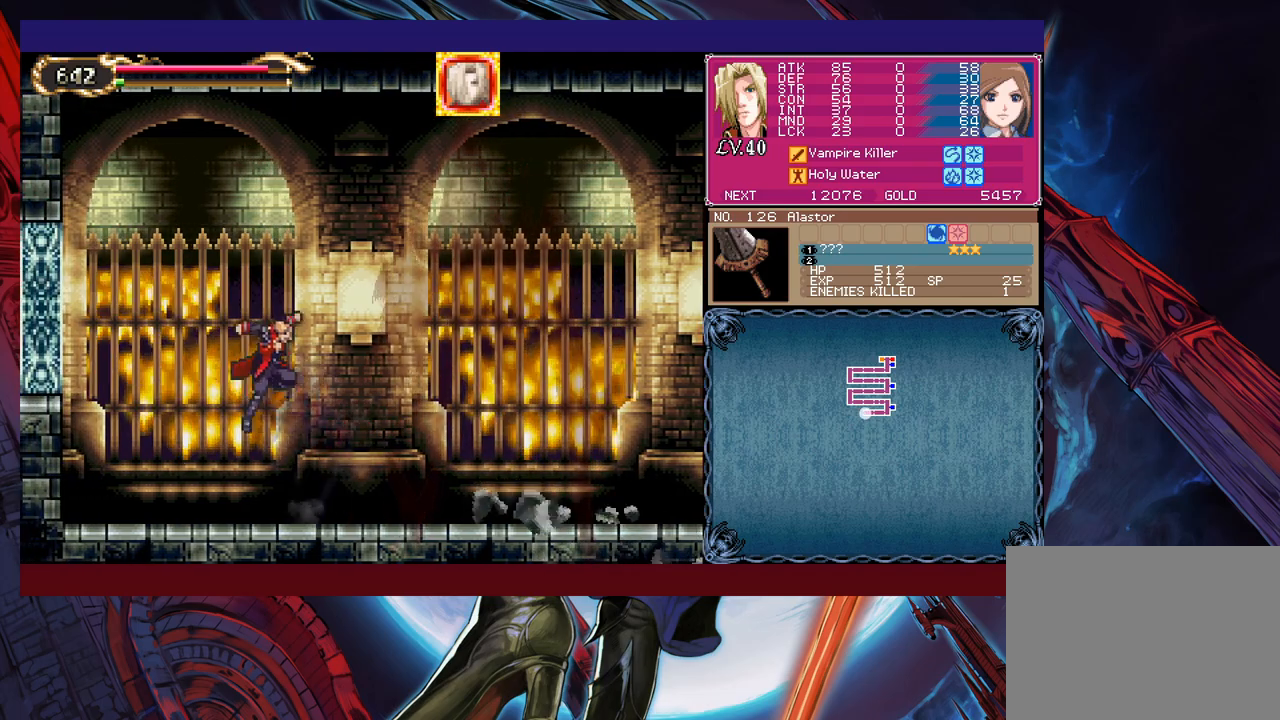
{"buttons": ["B"], "left_stick": "down-left", "events": [[33, "B", "down"], [83, "B", "up"], [133, "left_stick", "right"], [167, "Y", "down"], [217, "B", "down"], [233, "Y", "up"], [267, "left_stick", "down-left"], [283, "B", "up"], [333, "B", "down"], [433, "B", "up"], [467, "B", "down"]]}
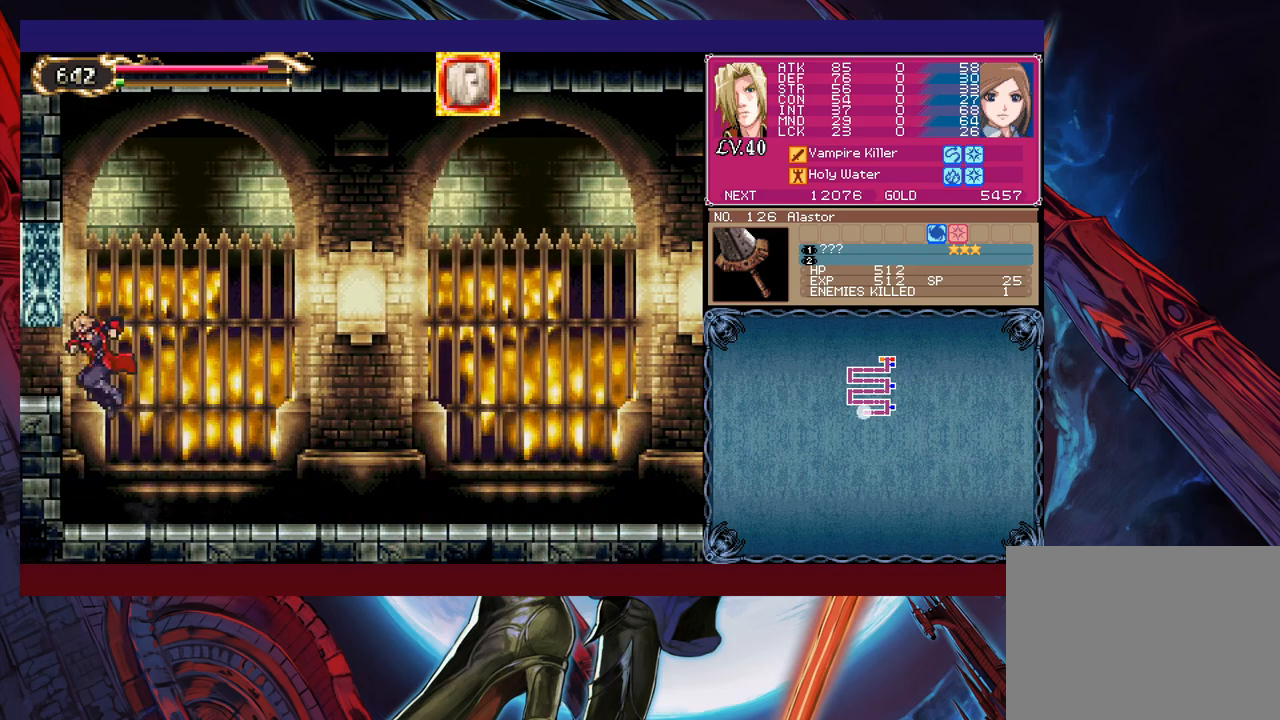
{"buttons": ["B"], "left_stick": "down-left", "events": [[33, "B", "up"], [83, "left_stick", "right"], [117, "Y", "down"], [183, "B", "down"], [183, "Y", "up"], [183, "left_stick", "down-left"], [383, "B", "up"], [433, "B", "down"]]}
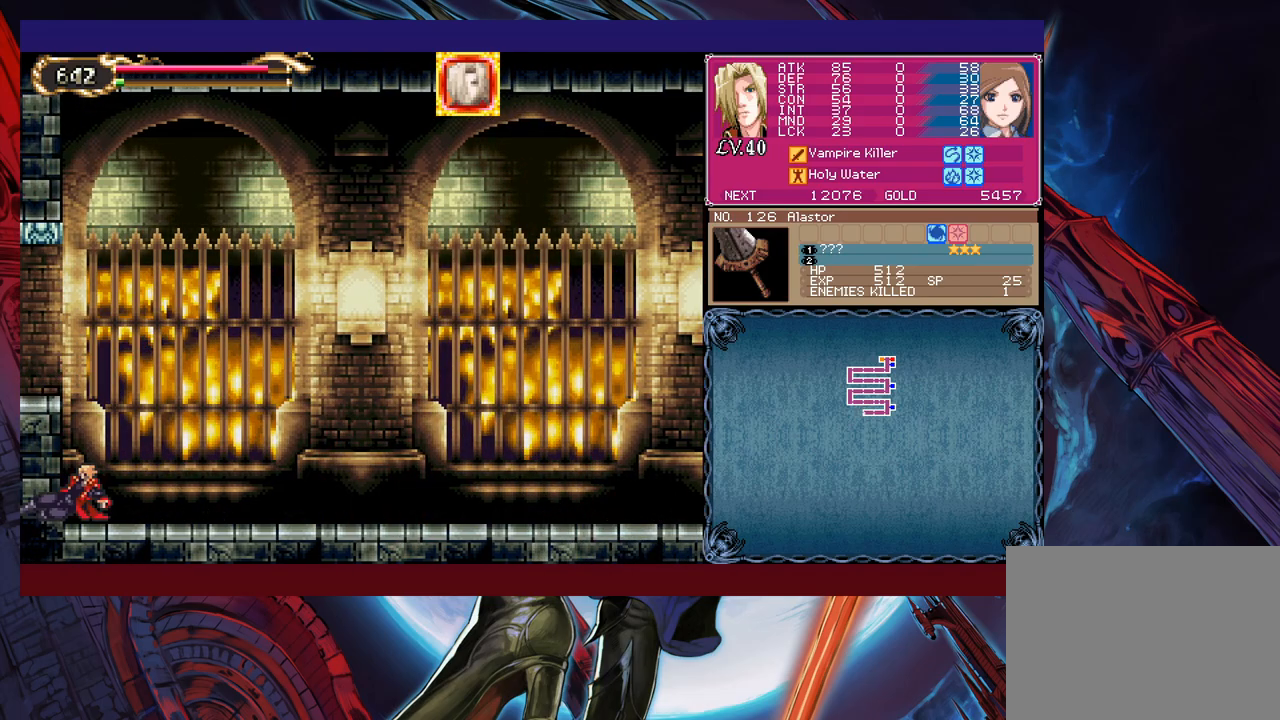
{"buttons": ["B"], "left_stick": "center", "events": [[17, "B", "up"], [67, "left_stick", "left"], [83, "B", "down"], [117, "B", "up"], [183, "left_stick", "center"], [433, "B", "down"]]}
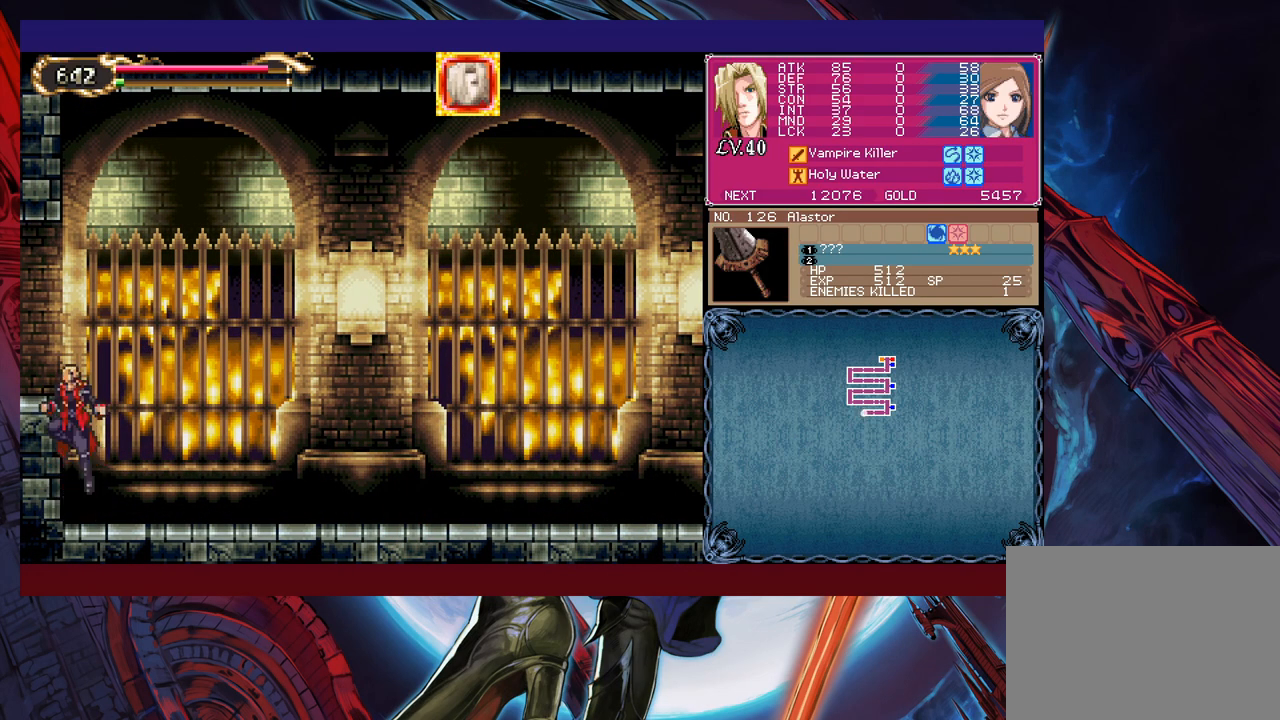
{"buttons": [], "left_stick": "left", "events": [[33, "left_stick", "down-left"], [133, "B", "up"], [183, "B", "down"], [267, "B", "up"], [283, "B", "down"], [417, "B", "up"], [417, "left_stick", "left"]]}
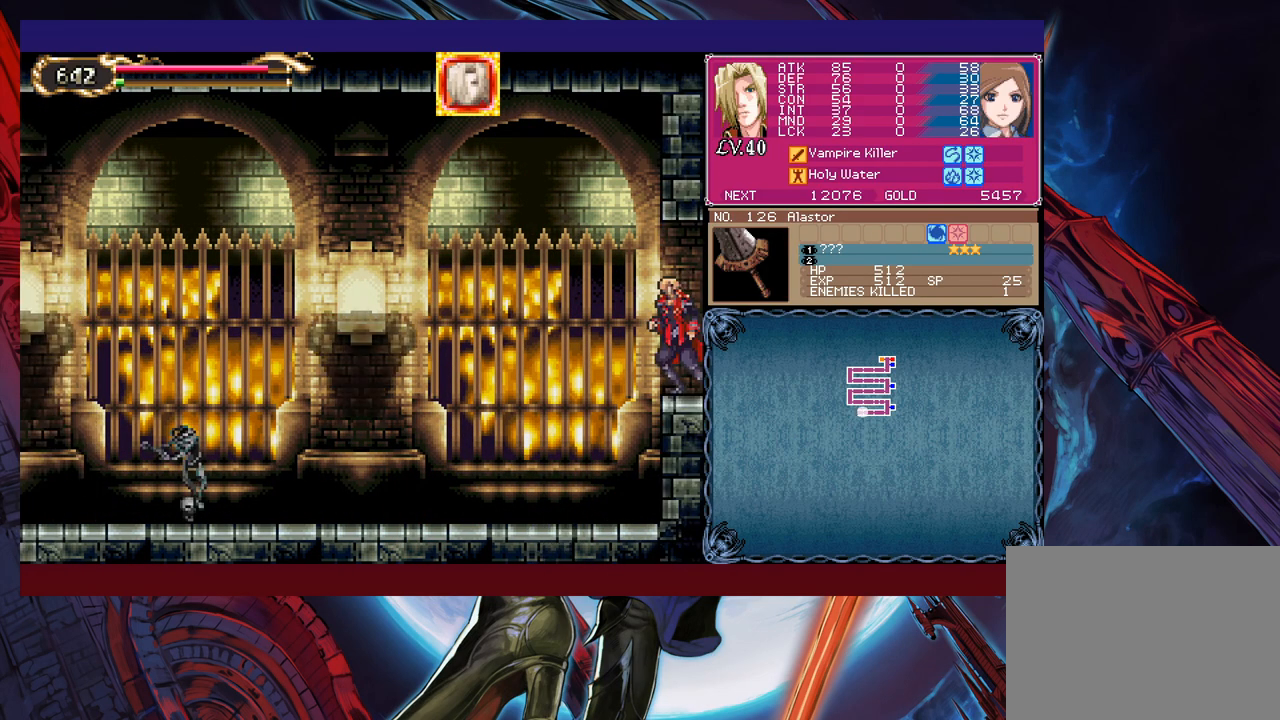
{"buttons": [], "left_stick": "center", "events": [[267, "left_stick", "center"]]}
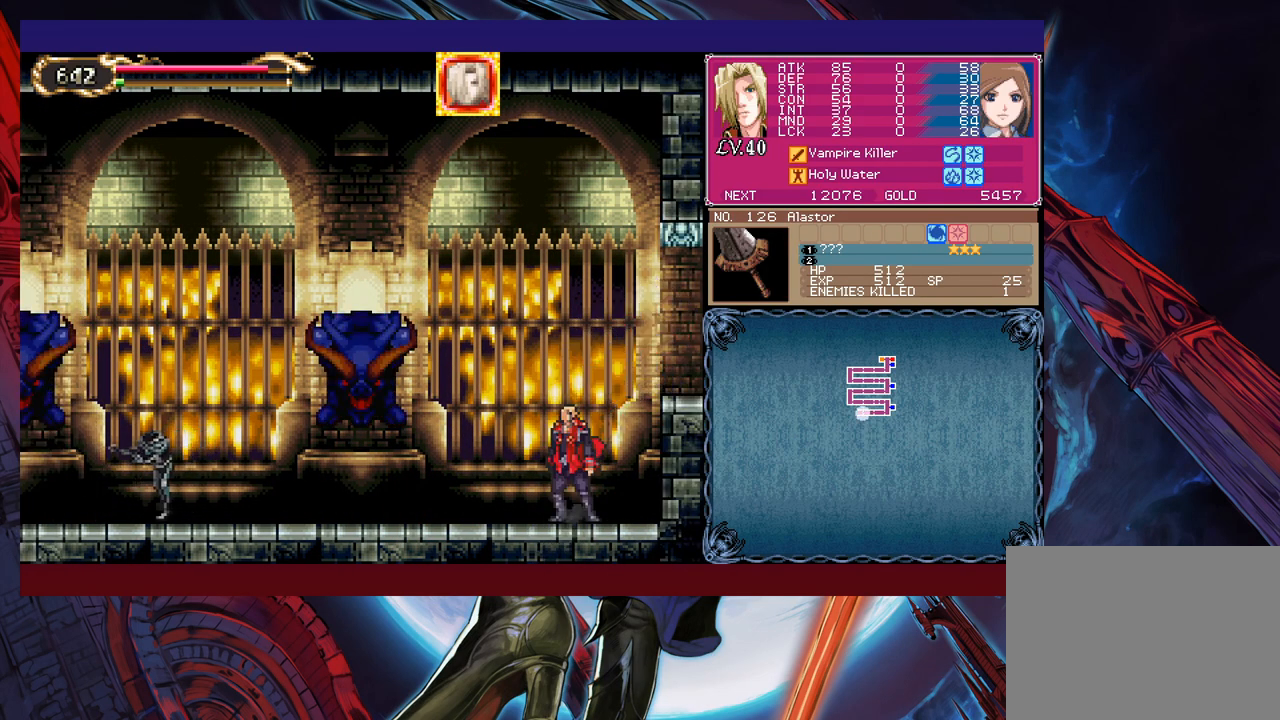
{"buttons": [], "left_stick": "center", "events": [[67, "B", "down"], [167, "left_stick", "up-left"], [183, "B", "up"], [267, "X", "down"], [333, "X", "up"], [333, "left_stick", "center"]]}
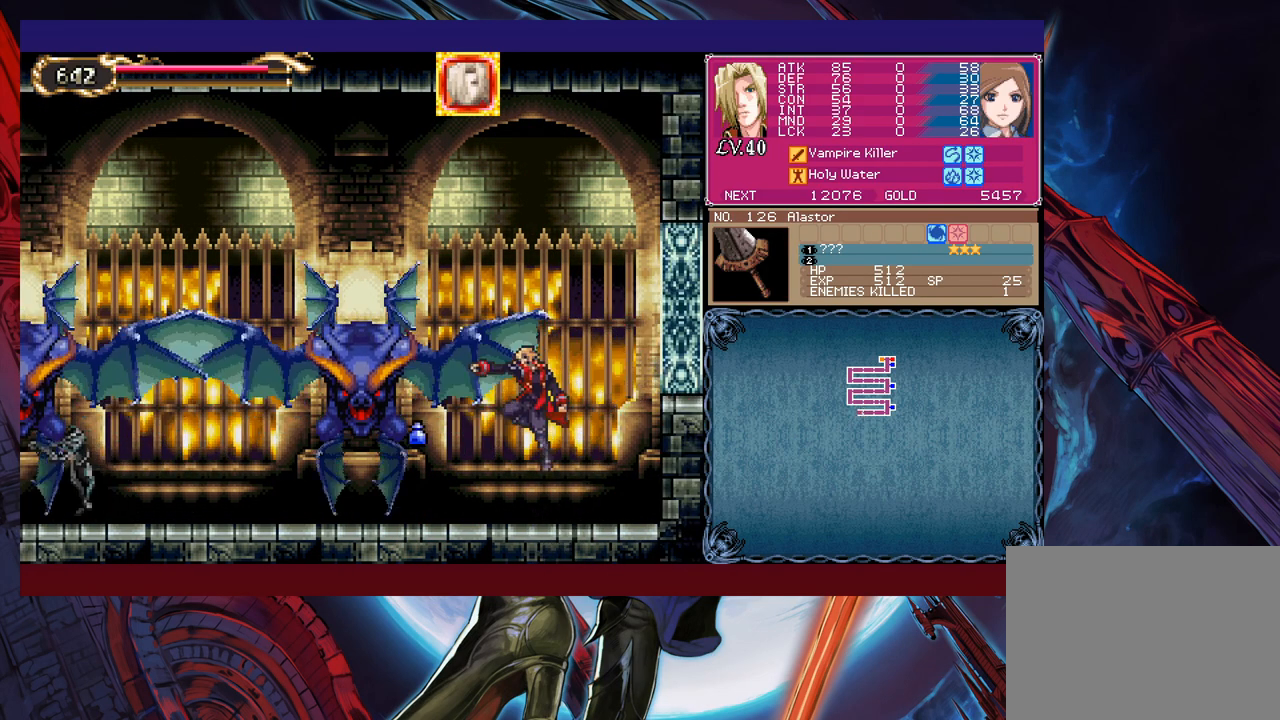
{"buttons": [], "left_stick": "center", "events": [[67, "left_stick", "left"], [133, "X", "down"], [133, "left_stick", "center"], [183, "X", "up"], [267, "X", "down"], [317, "X", "up"], [383, "X", "down"], [483, "X", "up"]]}
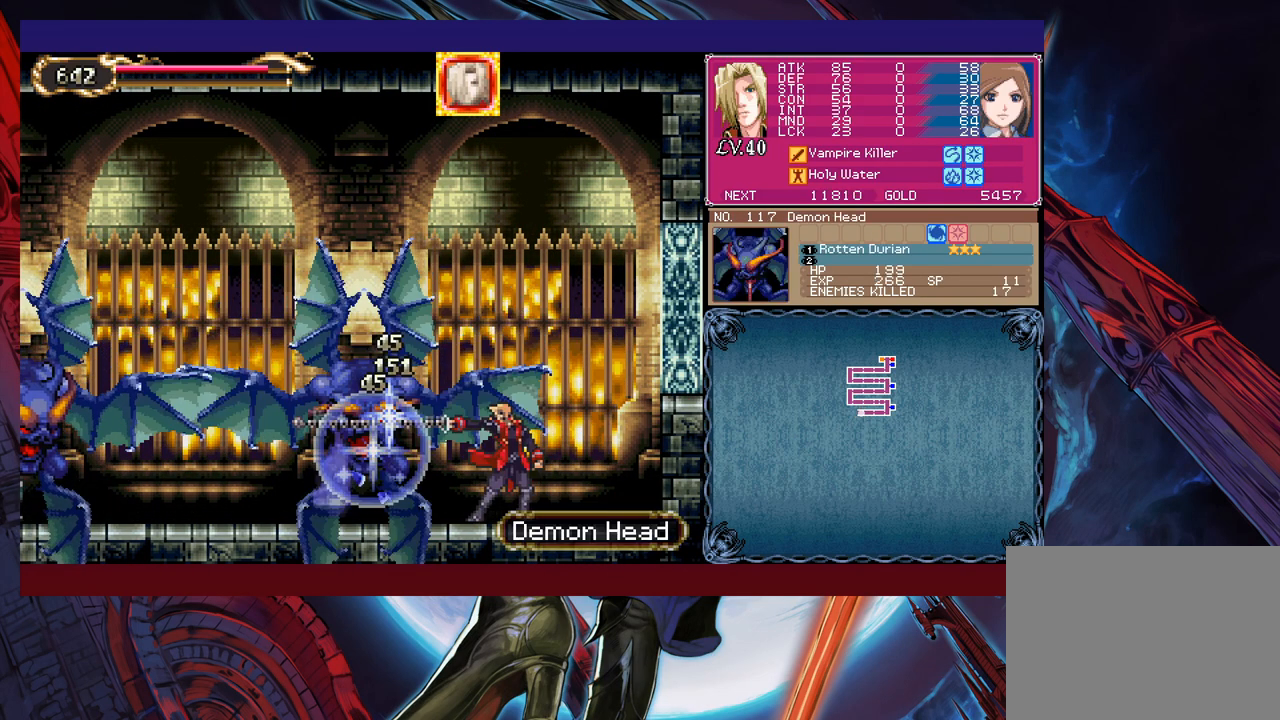
{"buttons": [], "left_stick": "center", "events": [[33, "X", "down"], [117, "X", "up"], [183, "X", "down"], [267, "X", "up"], [317, "X", "down"], [383, "X", "up"]]}